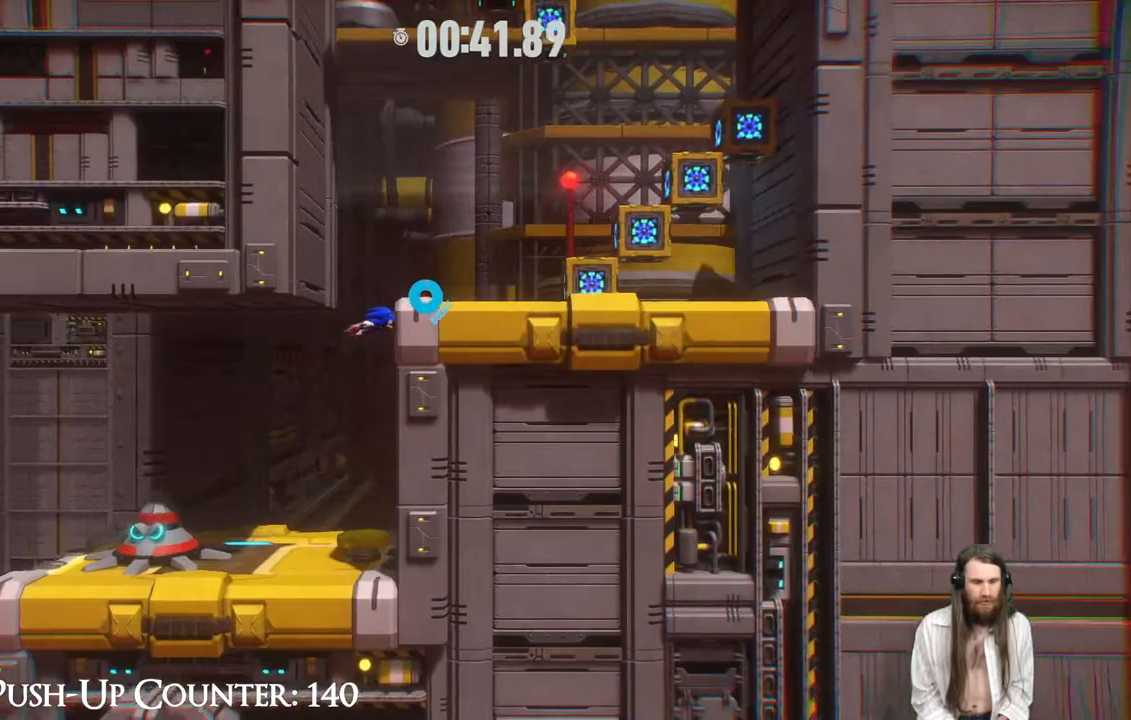
Gameplay with a controller (Xbox layout); each line is a JSON object with the inputs held at the frame after it. "events" lists button and stick changes between this image and that frame as [ms after this image, input, new state], when the widget could be followed in between. Not read: L3 R3.
{"buttons": ["A"], "left_stick": "center", "right_stick": "center", "events": [[417, "left_stick", "center"], [467, "A", "down"]]}
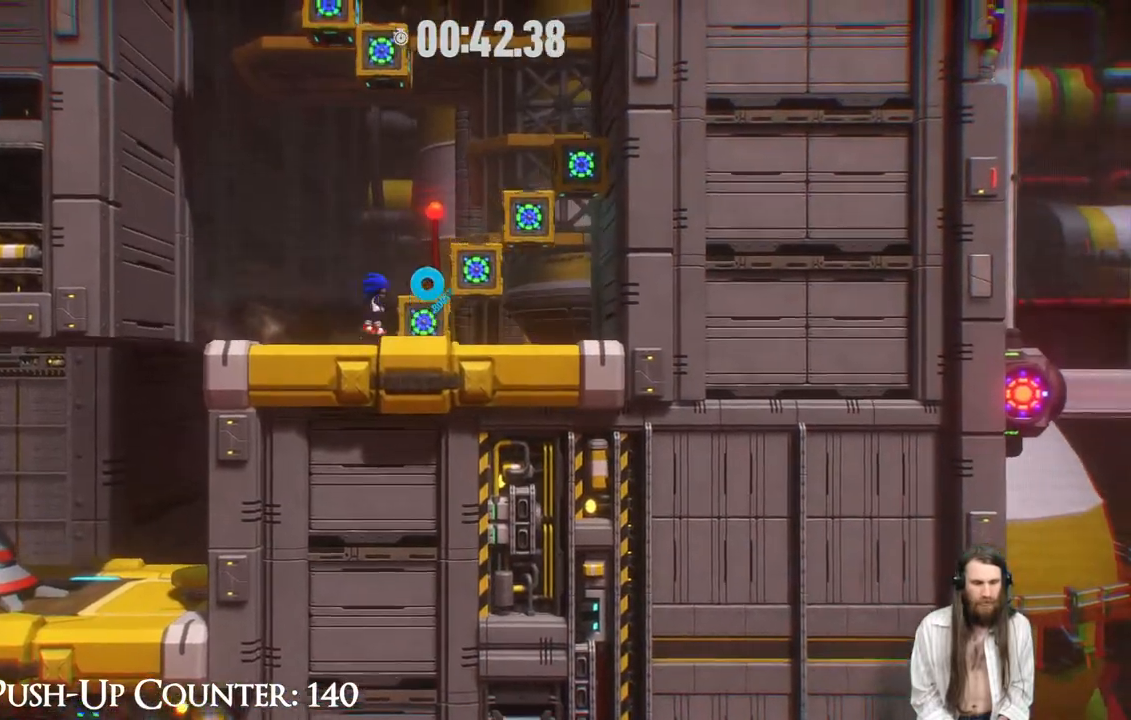
{"buttons": [], "left_stick": "right", "right_stick": "center", "events": [[83, "left_stick", "right"], [483, "A", "up"]]}
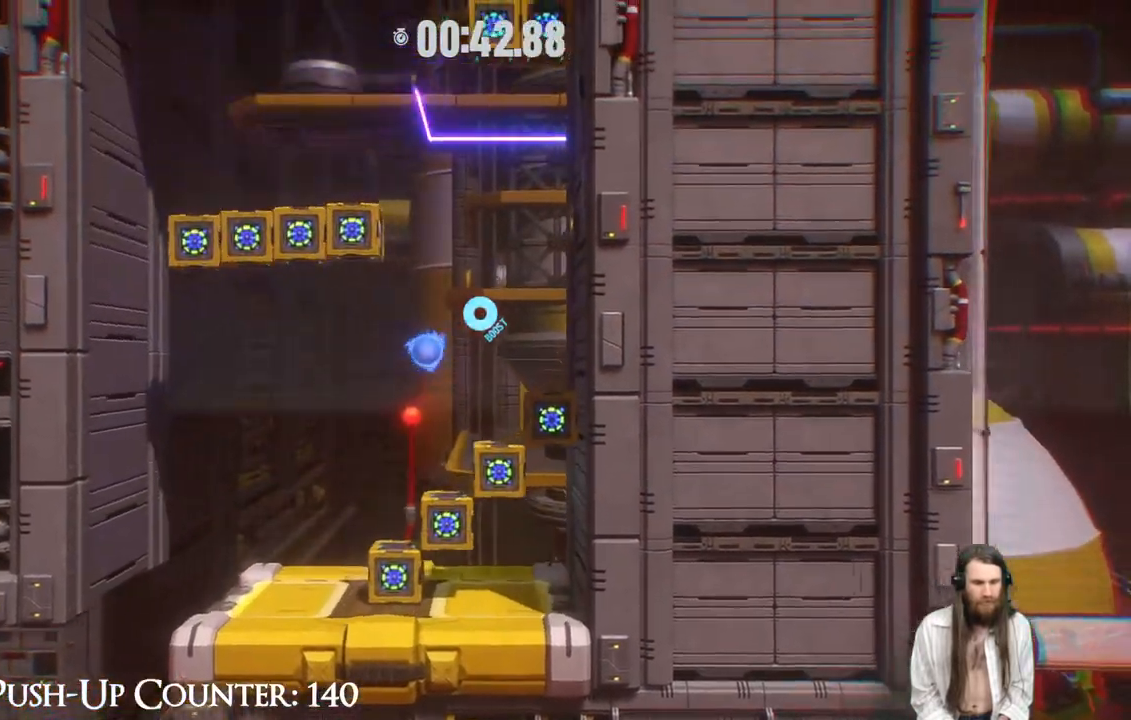
{"buttons": ["A"], "left_stick": "left", "right_stick": "center", "events": [[150, "left_stick", "center"], [450, "left_stick", "left"], [467, "A", "down"]]}
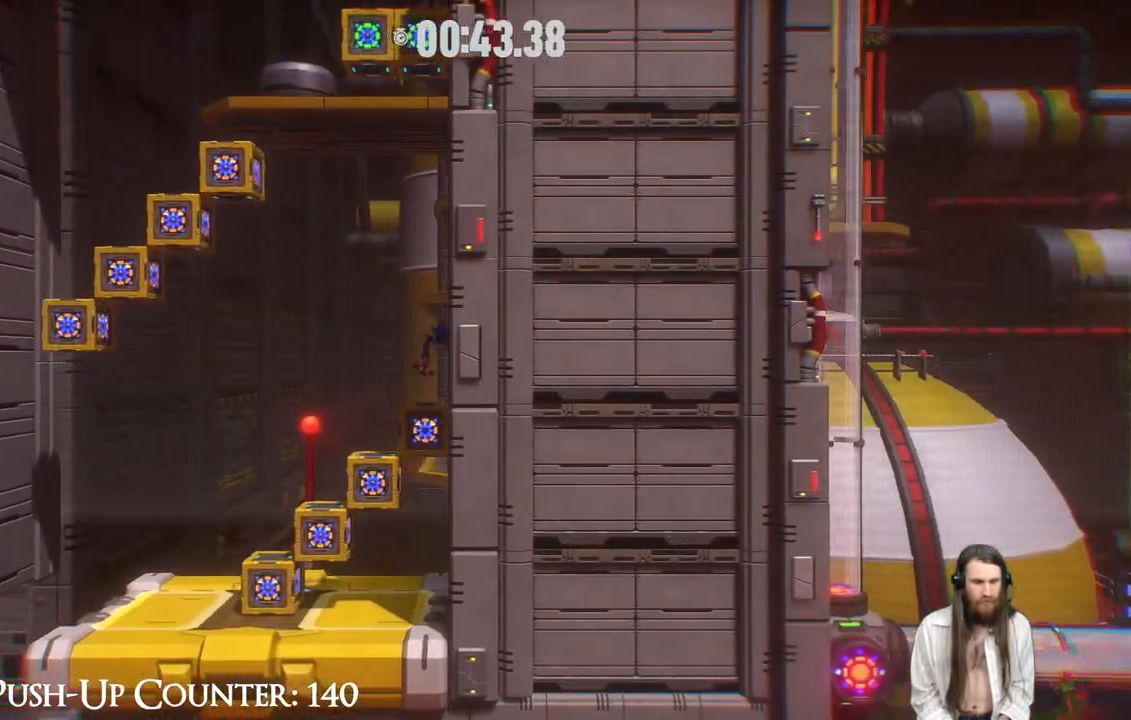
{"buttons": [], "left_stick": "left", "right_stick": "center", "events": [[317, "A", "up"]]}
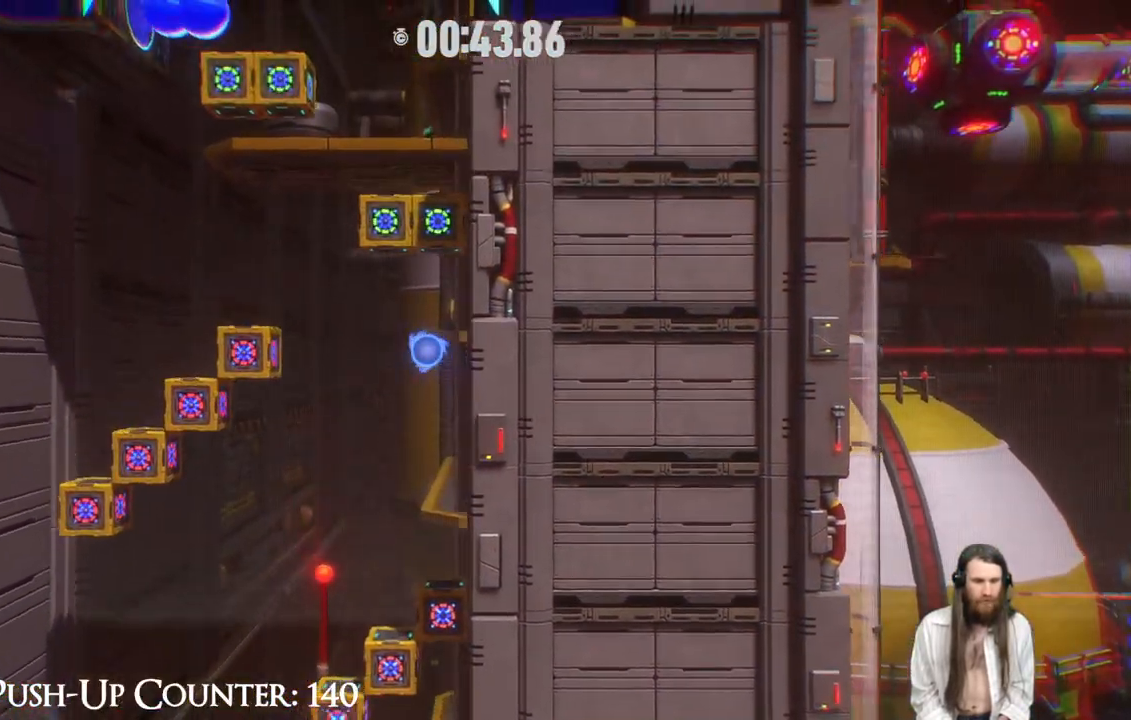
{"buttons": [], "left_stick": "center", "right_stick": "center", "events": [[100, "A", "down"], [317, "left_stick", "center"], [333, "A", "up"]]}
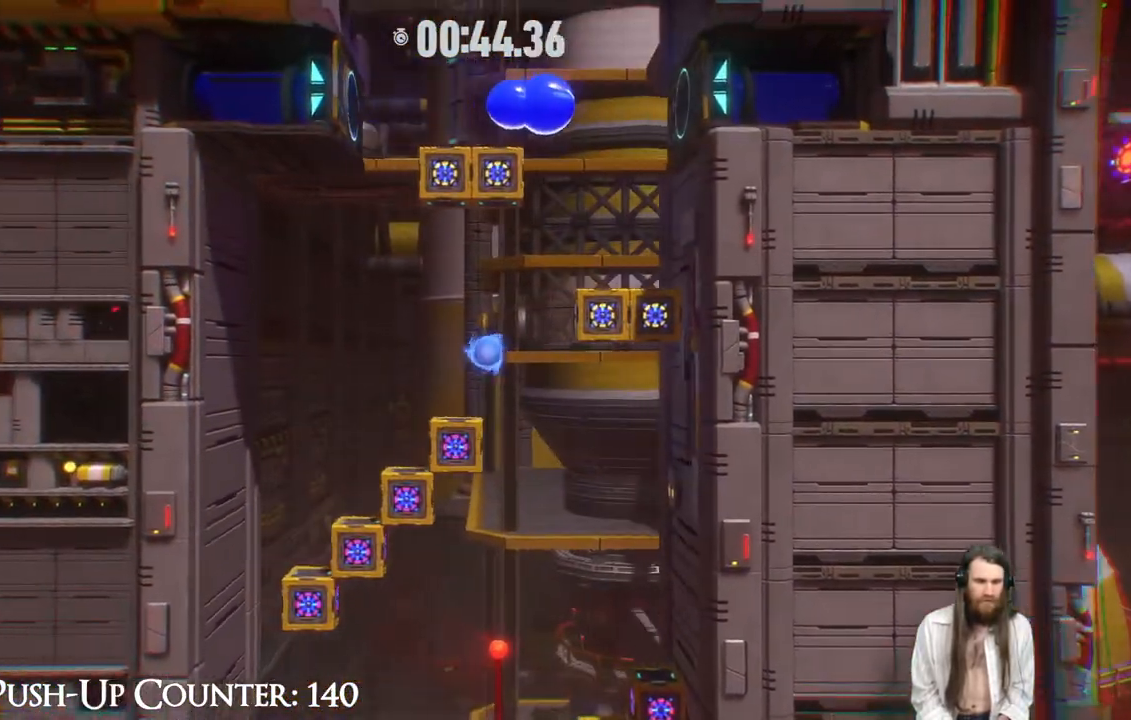
{"buttons": ["A"], "left_stick": "right", "right_stick": "center", "events": [[33, "left_stick", "right"], [283, "A", "down"]]}
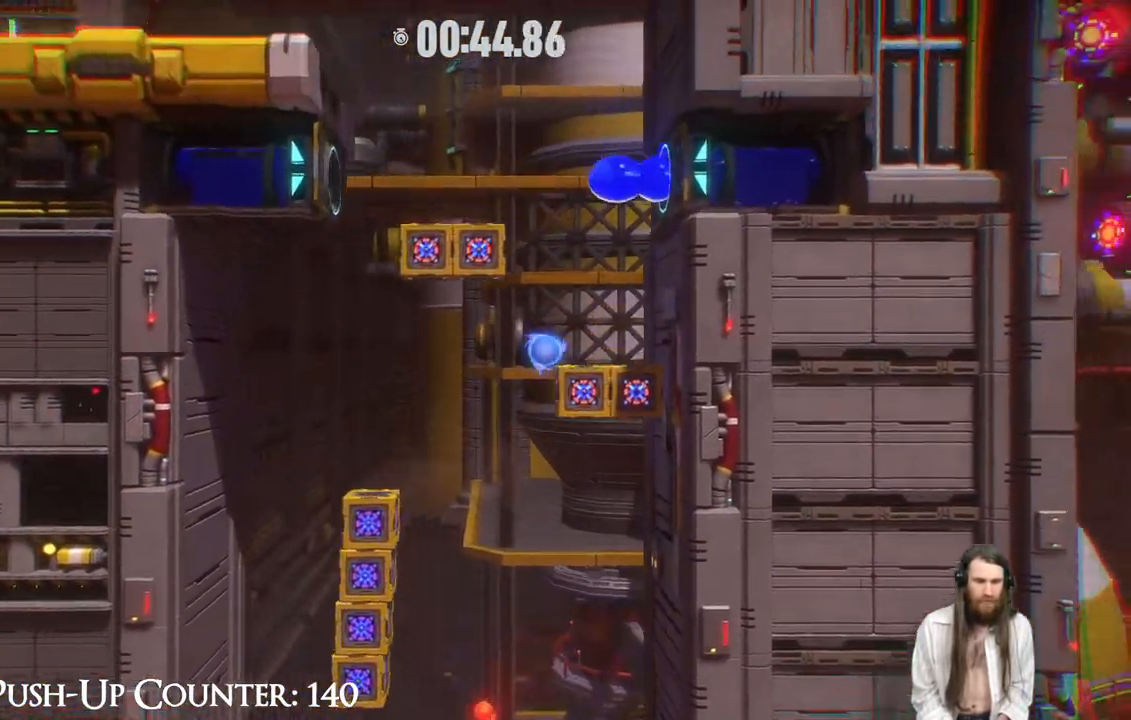
{"buttons": [], "left_stick": "center", "right_stick": "center", "events": [[200, "A", "up"], [250, "left_stick", "center"]]}
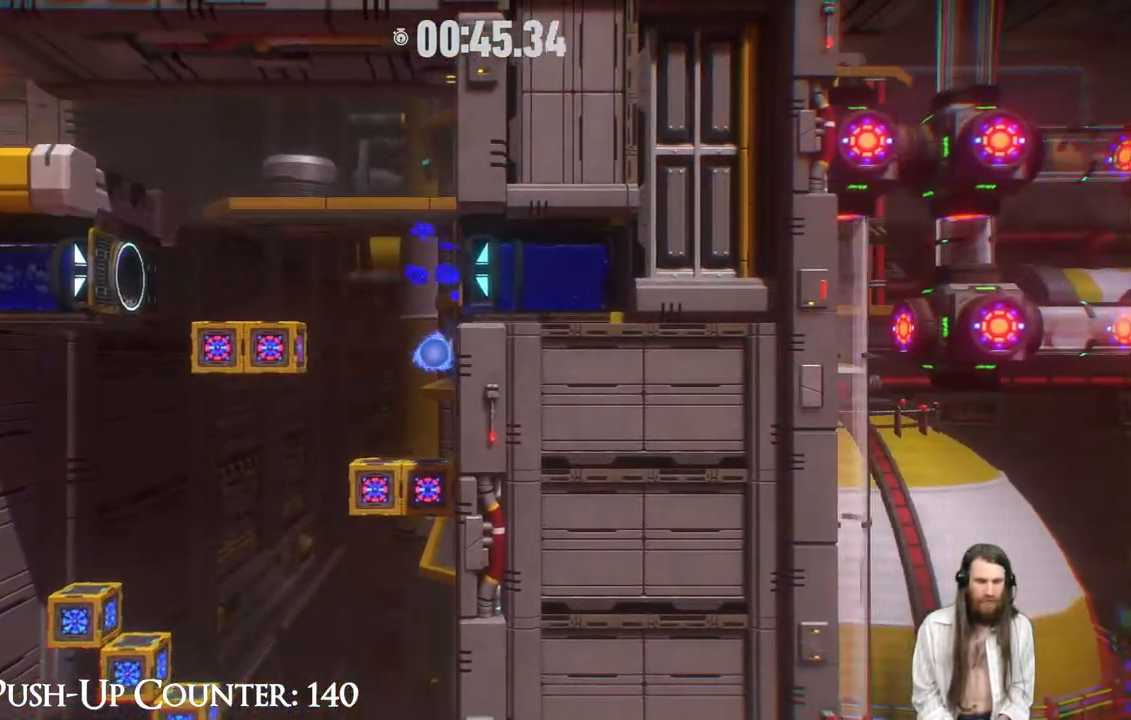
{"buttons": ["A"], "left_stick": "left", "right_stick": "center", "events": [[217, "left_stick", "left"], [350, "A", "down"]]}
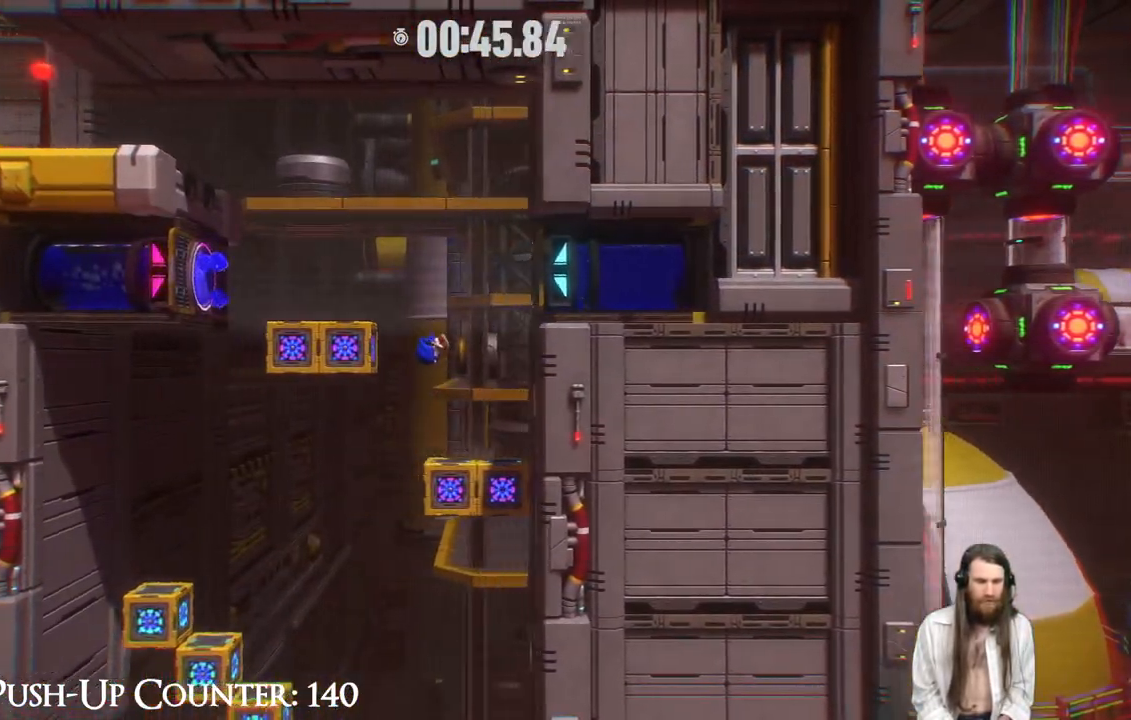
{"buttons": ["R2"], "left_stick": "left", "right_stick": "center", "events": [[133, "A", "up"], [183, "A", "down"], [500, "A", "up"], [500, "R2", "down"]]}
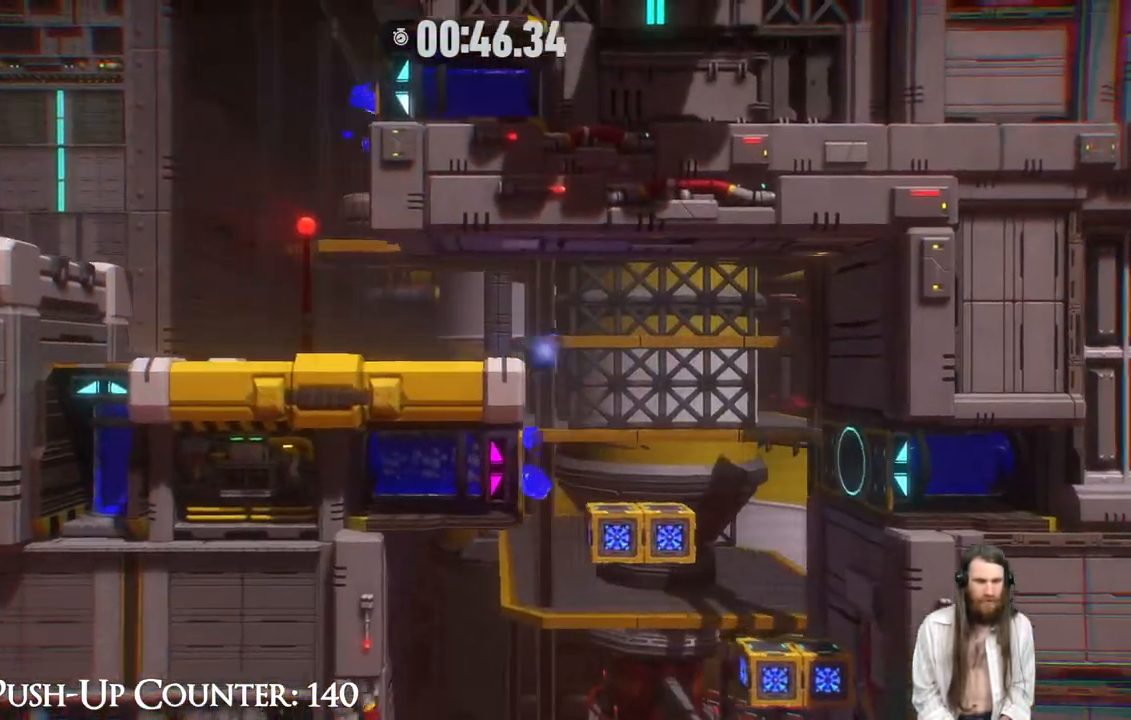
{"buttons": [], "left_stick": "left", "right_stick": "center", "events": [[250, "R2", "up"]]}
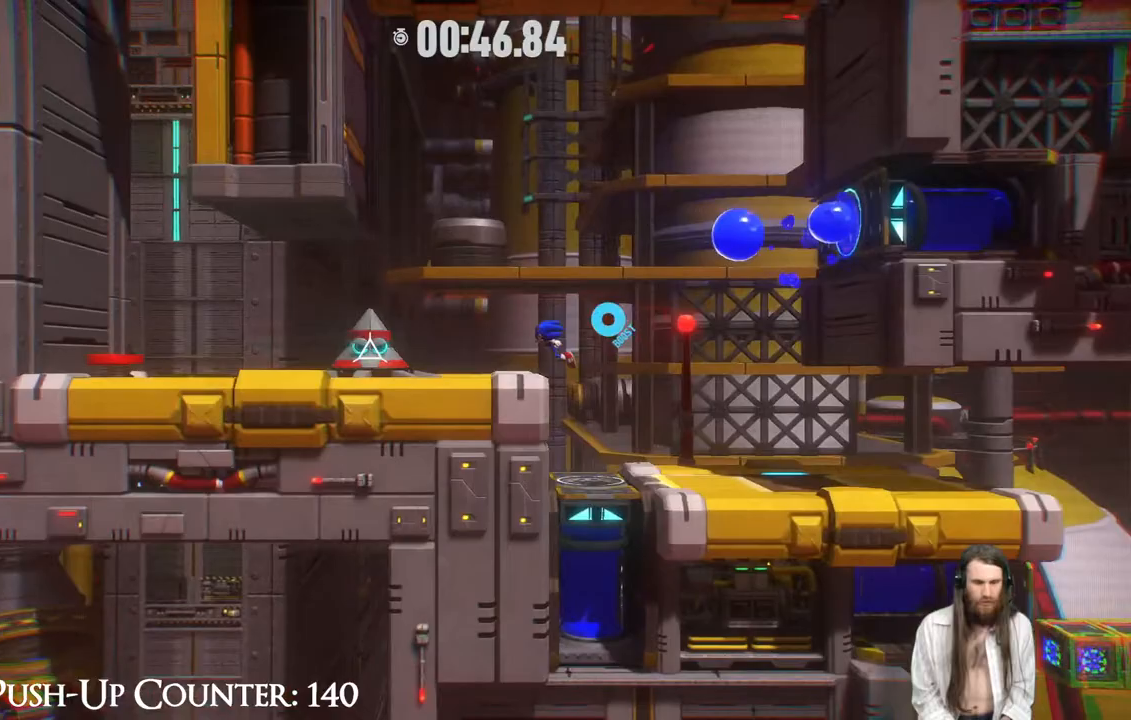
{"buttons": ["R2"], "left_stick": "left", "right_stick": "center", "events": [[150, "X", "down"], [317, "X", "up"], [450, "R2", "down"]]}
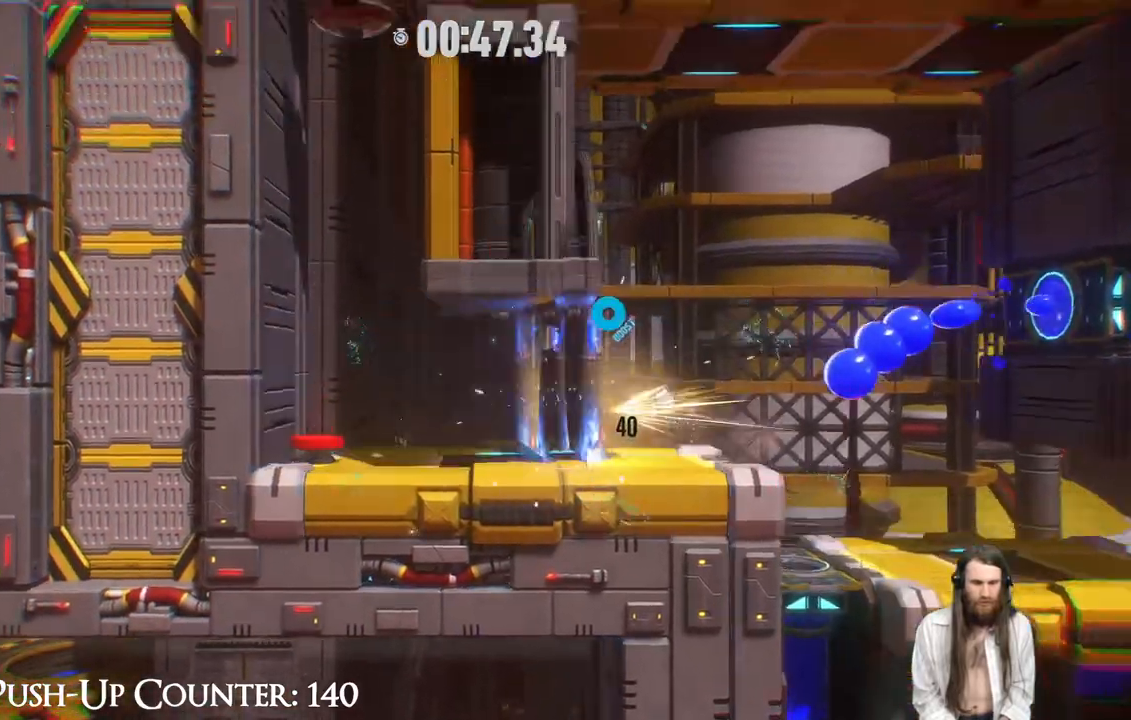
{"buttons": [], "left_stick": "left", "right_stick": "center", "events": [[133, "R2", "up"], [450, "left_stick", "center"], [500, "left_stick", "left"]]}
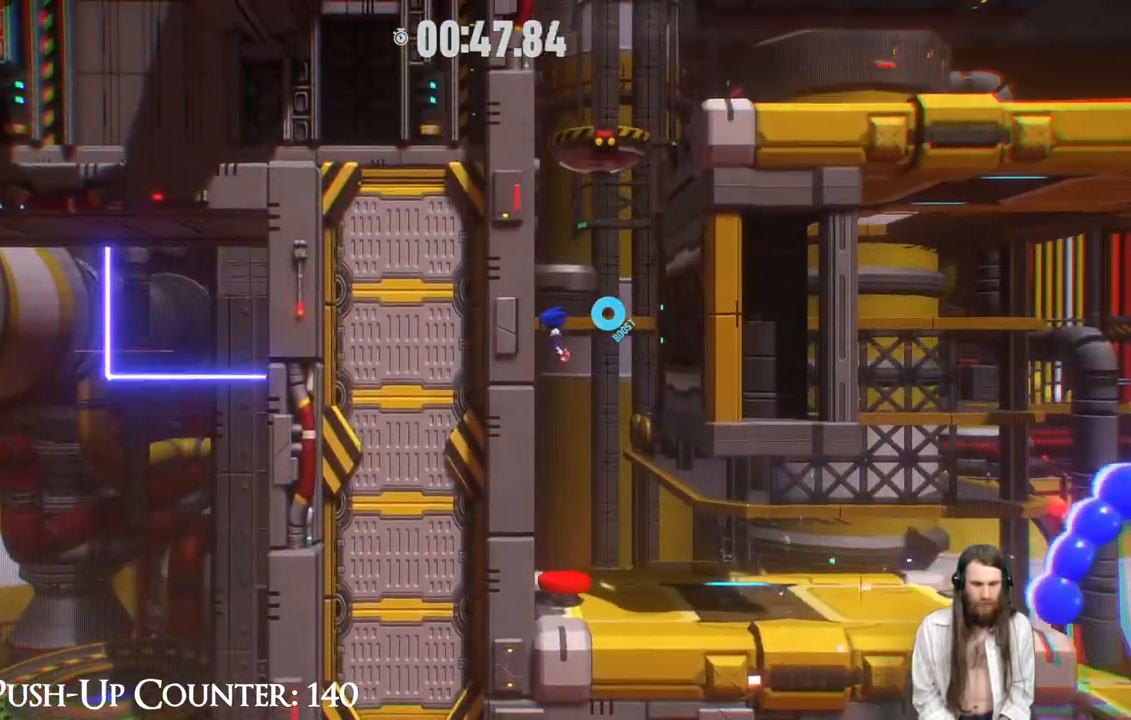
{"buttons": [], "left_stick": "center", "right_stick": "center", "events": [[50, "B", "down"], [83, "left_stick", "down"], [233, "B", "up"], [383, "left_stick", "center"]]}
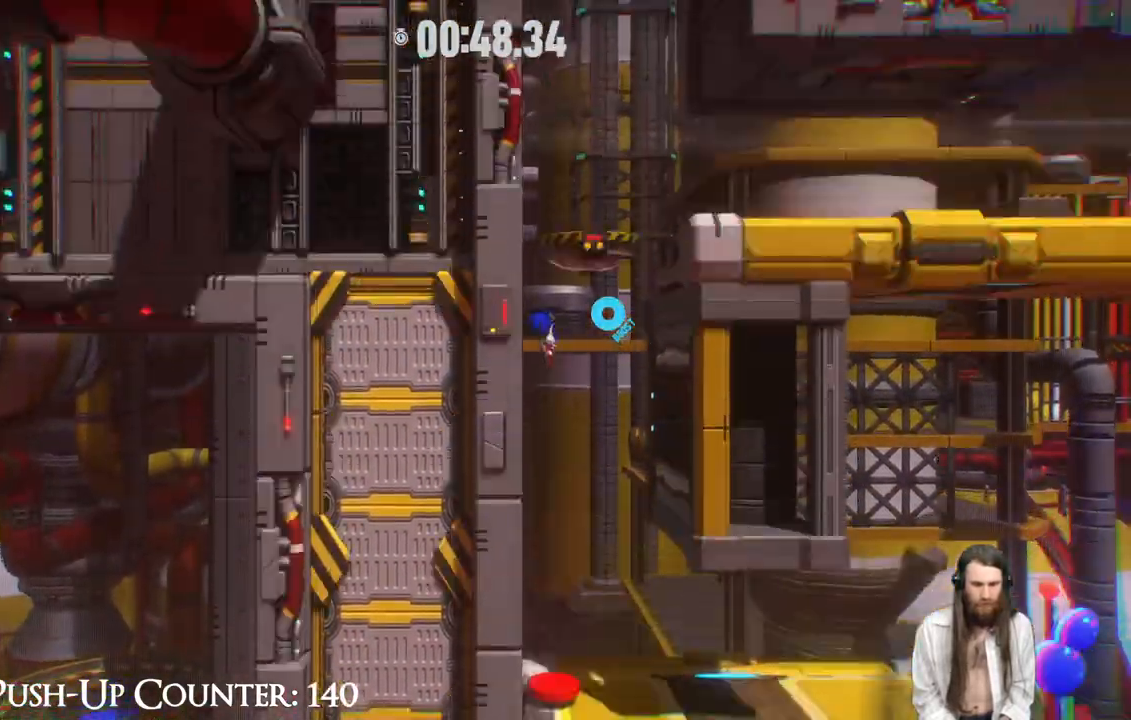
{"buttons": [], "left_stick": "right", "right_stick": "center", "events": [[33, "left_stick", "right"]]}
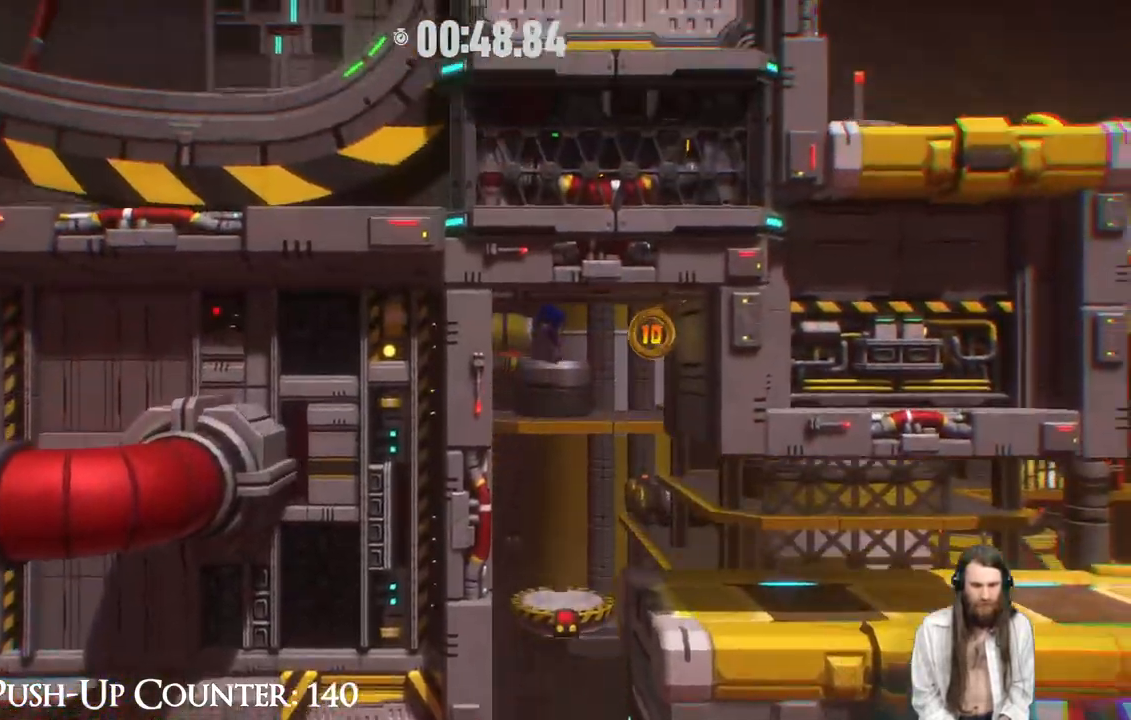
{"buttons": [], "left_stick": "right", "right_stick": "center", "events": [[67, "B", "down"], [233, "B", "up"]]}
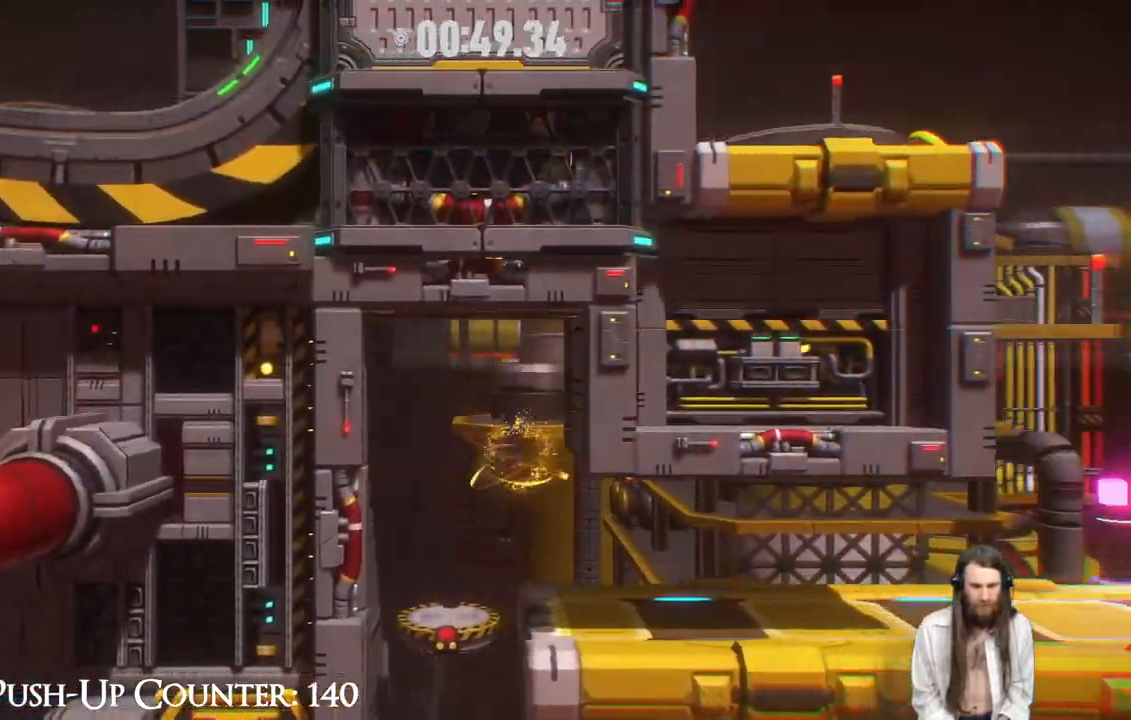
{"buttons": ["R2"], "left_stick": "right", "right_stick": "center", "events": [[283, "R2", "down"]]}
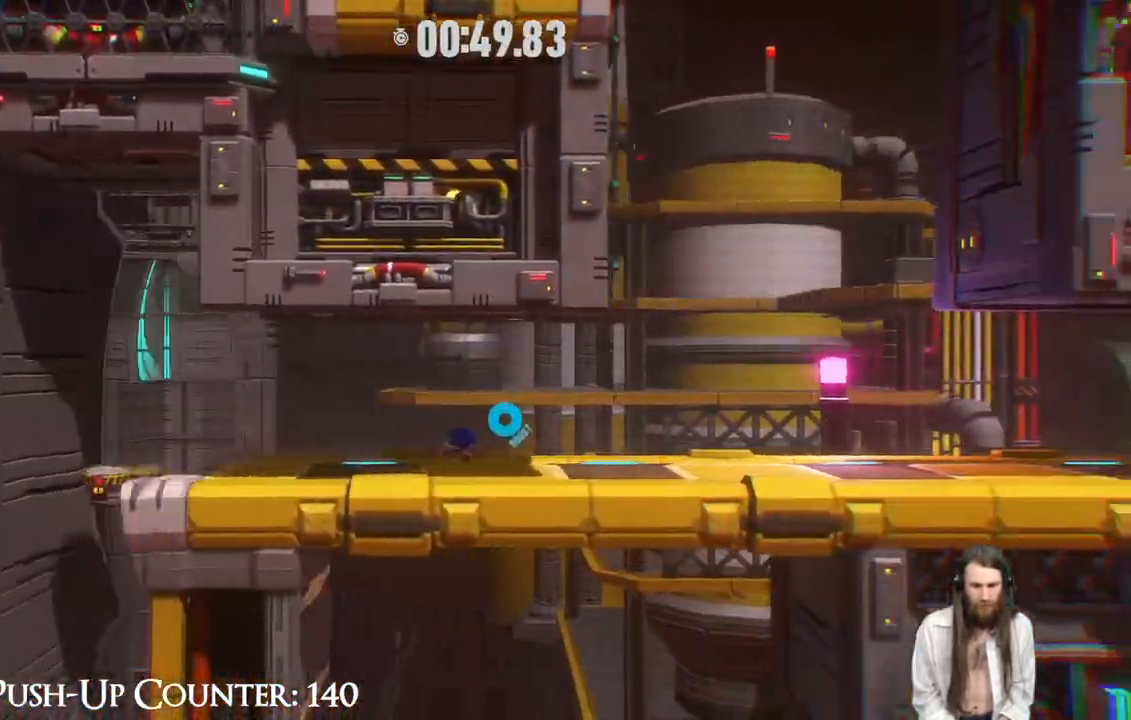
{"buttons": ["R2"], "left_stick": "right", "right_stick": "center", "events": []}
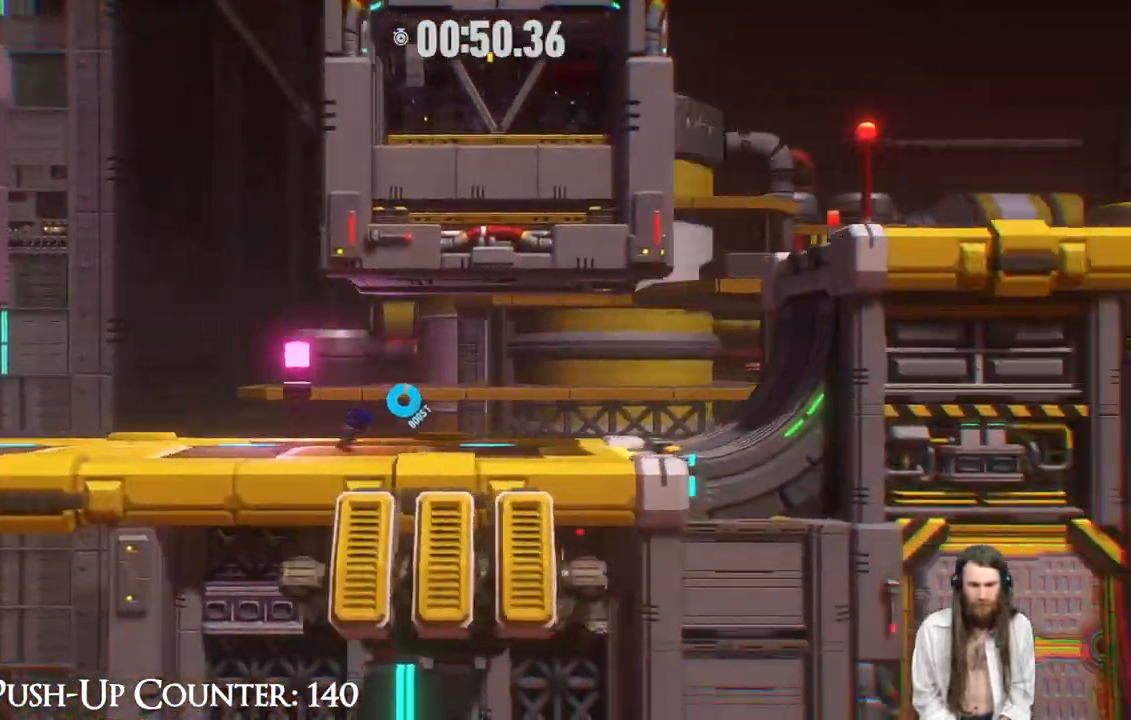
{"buttons": ["R2"], "left_stick": "right", "right_stick": "center", "events": []}
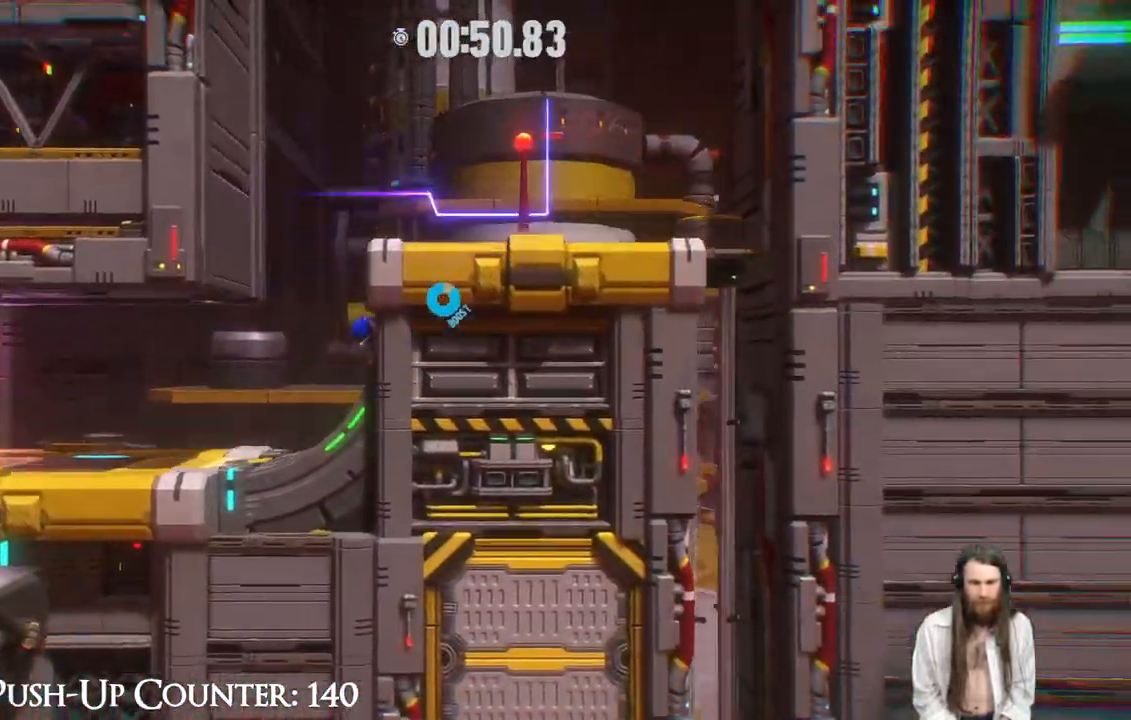
{"buttons": ["R2"], "left_stick": "right", "right_stick": "center", "events": [[83, "R2", "up"], [217, "R2", "down"]]}
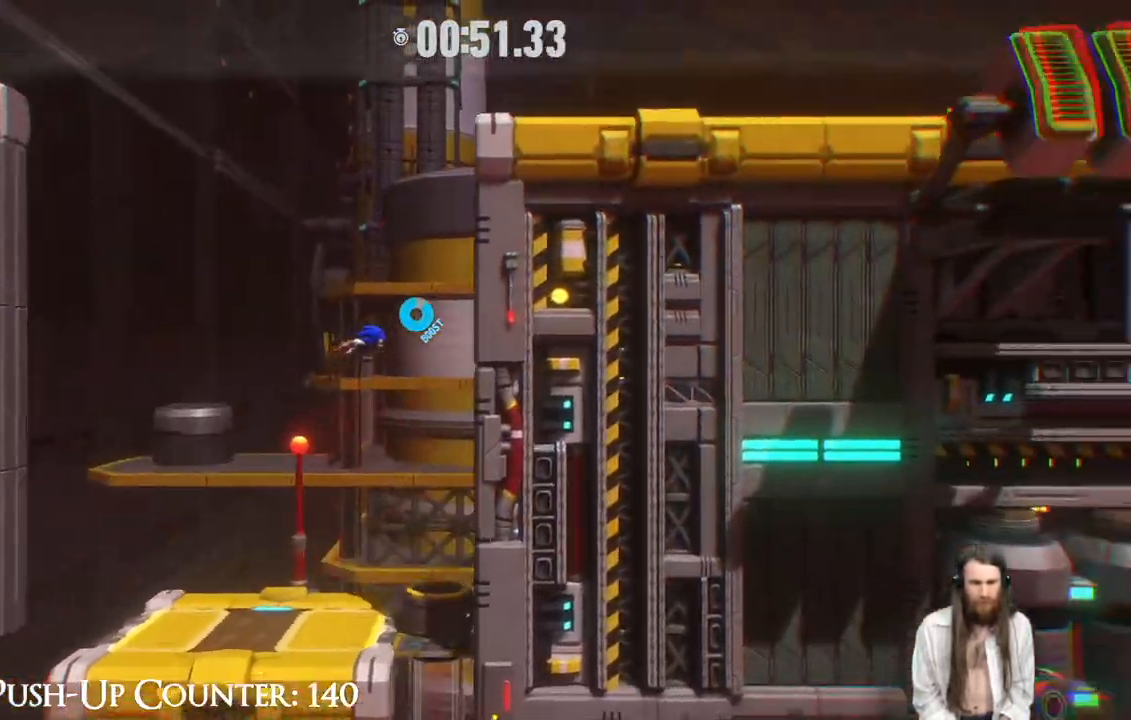
{"buttons": [], "left_stick": "right", "right_stick": "center", "events": [[17, "R2", "up"], [100, "B", "down"], [283, "B", "up"]]}
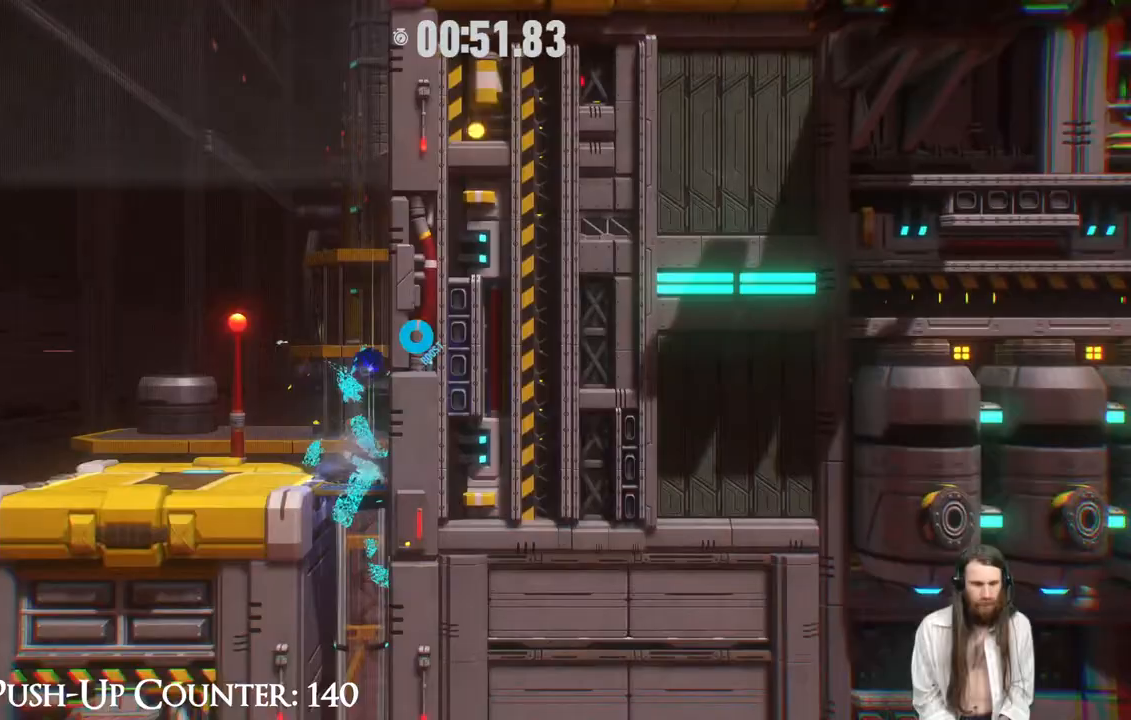
{"buttons": [], "left_stick": "center", "right_stick": "center", "events": [[283, "left_stick", "center"]]}
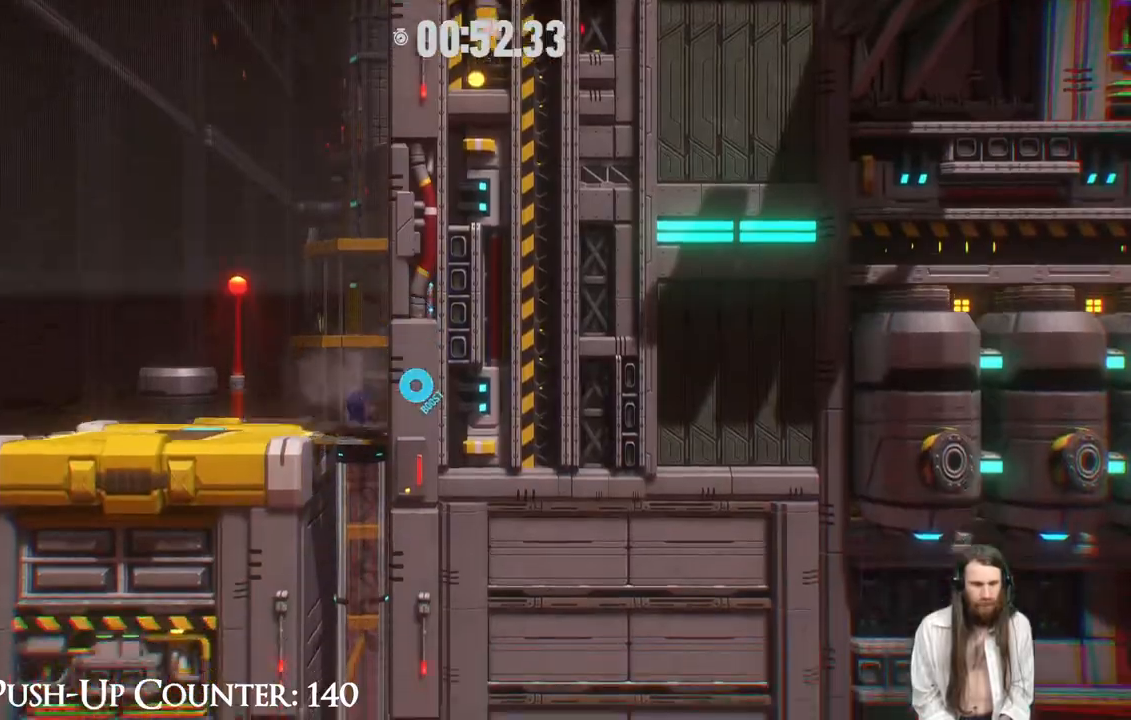
{"buttons": [], "left_stick": "right", "right_stick": "center", "events": [[67, "left_stick", "down-right"], [117, "left_stick", "down"], [317, "left_stick", "center"], [483, "left_stick", "right"]]}
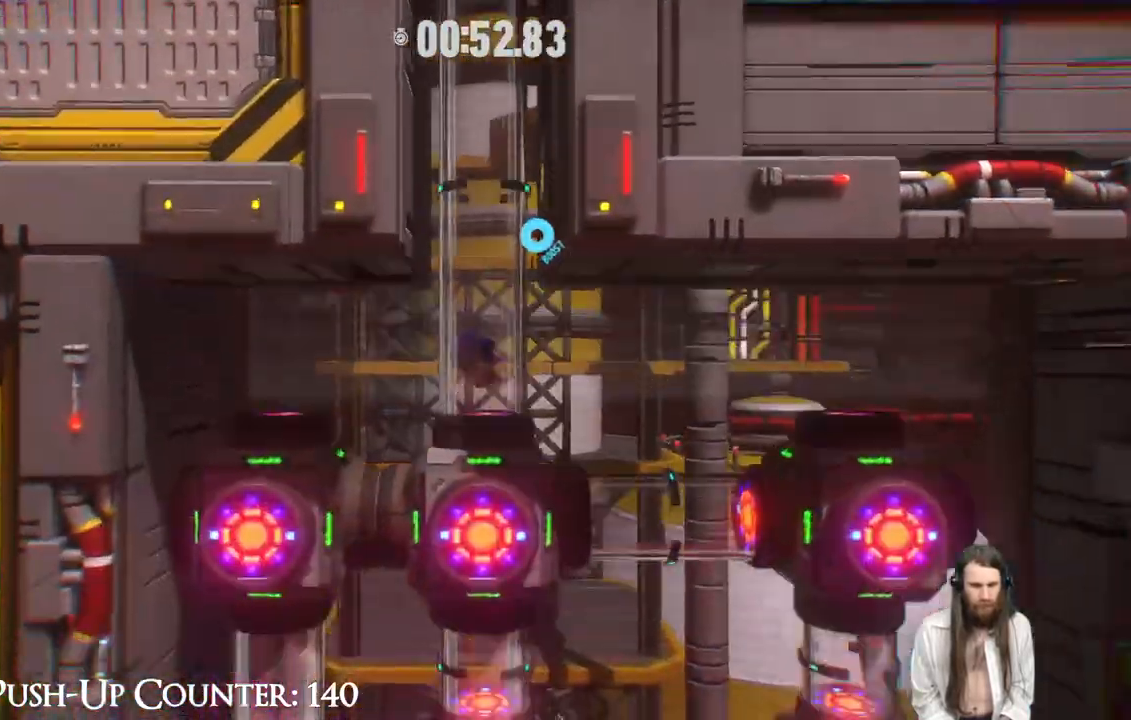
{"buttons": [], "left_stick": "center", "right_stick": "center", "events": [[100, "left_stick", "center"]]}
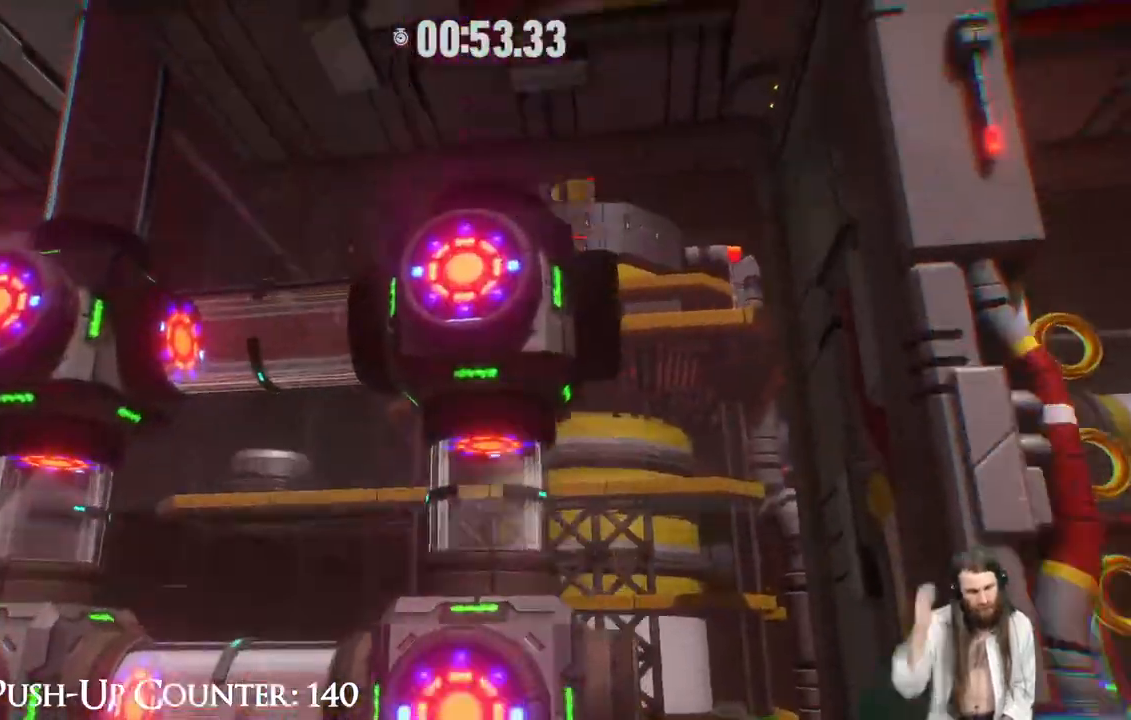
{"buttons": [], "left_stick": "center", "right_stick": "center", "events": []}
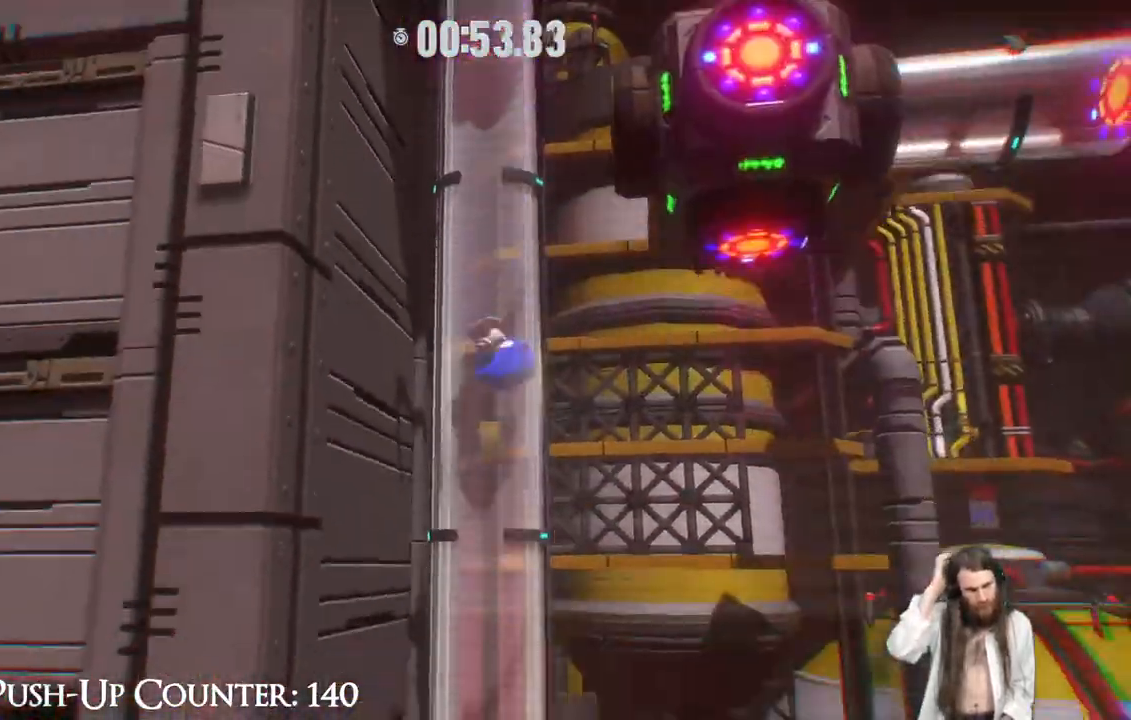
{"buttons": [], "left_stick": "center", "right_stick": "center", "events": []}
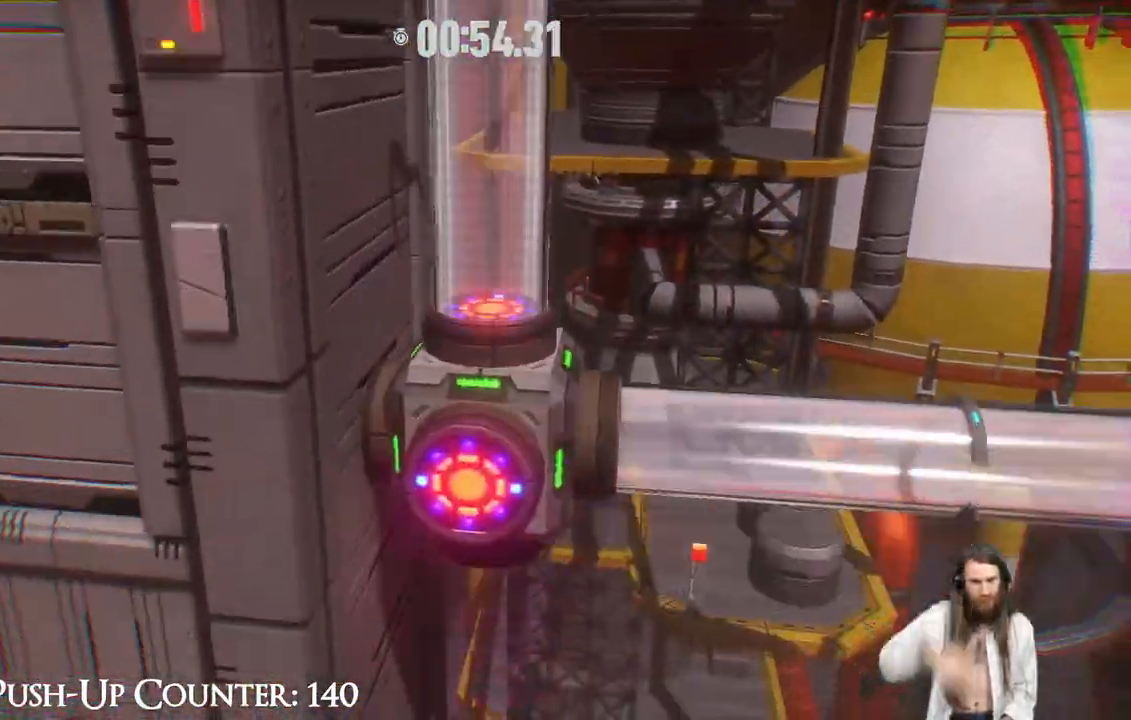
{"buttons": [], "left_stick": "right", "right_stick": "center", "events": [[233, "left_stick", "right"]]}
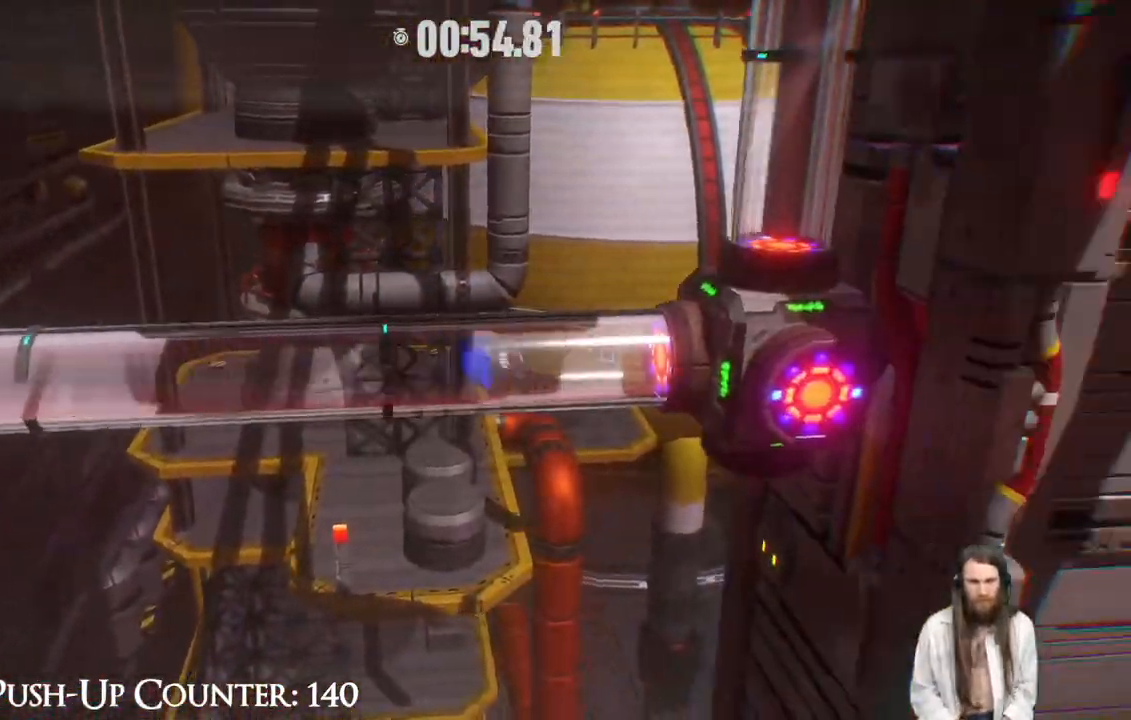
{"buttons": [], "left_stick": "right", "right_stick": "center", "events": []}